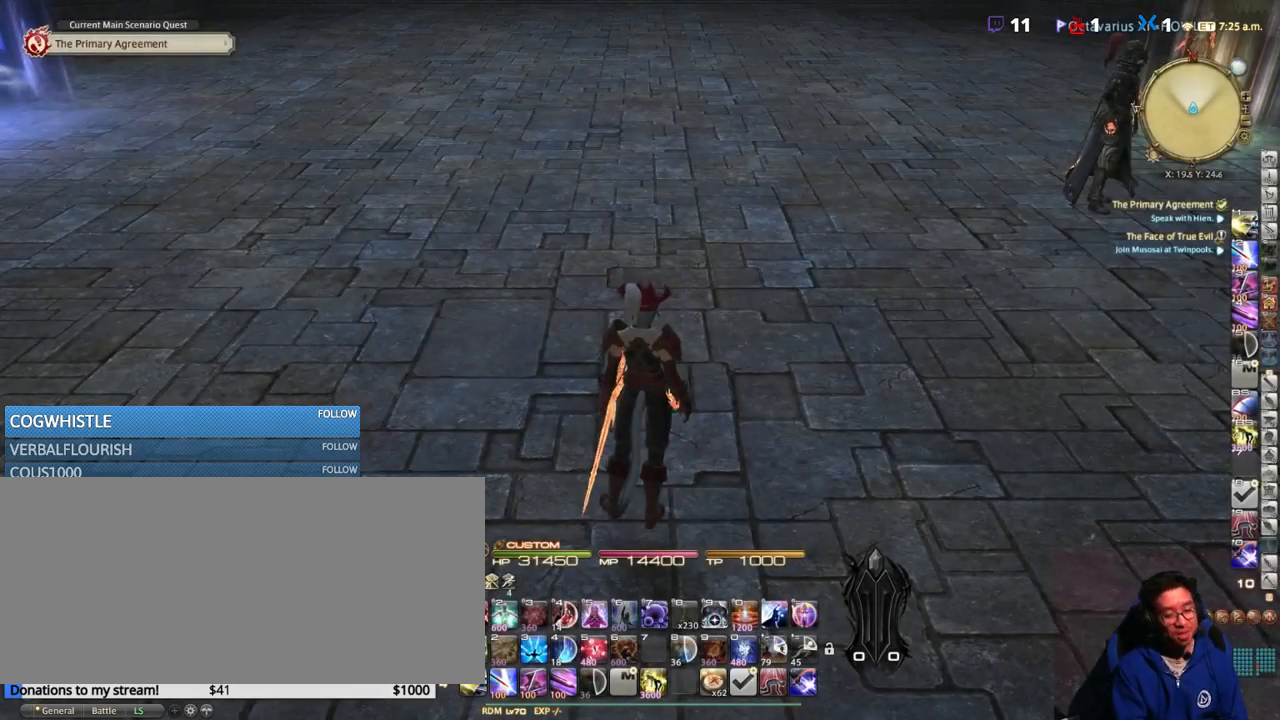
Gameplay with keyboard; each line is a JSON object with the keys held at the frame after it. "events" lists presses ("down") and releases ("up") of ".", "/", "0", "1", "2", "3", "4", "5", "6", "7", "8", "9", "a", "alt_l", "alt_r", "b", "backslash", "backspace", "c", "caps_lock", "comma", "ctrl_l", "ctrl_r", "d", "down", "e", "equals", "escape", "f", "f1", "f10", "f11", "f12", "f2", "f3", "f4", "f5", "f6", "f7", "f8", "f9", "g", "h", "i", "j", "k", "l", "lbracket", "left", "m", "minus", "n", "o", "p", "q", "quote", "r", "rbracket", "return", "right", "s", "semicolon", "shift_l", "shift_r", "space", "super_l", "super_r", "t", "tab", "tilde", "u", "up", "v", "w", "x", "y" and "z" between this image and that frame as [ms after this image, input, new state], when the widget could be followed in between. No other keys are recorded. Mouse input is not recorded.
{"keys": ["p", "w"], "events": [[367, "p", "down"], [467, "w", "down"]]}
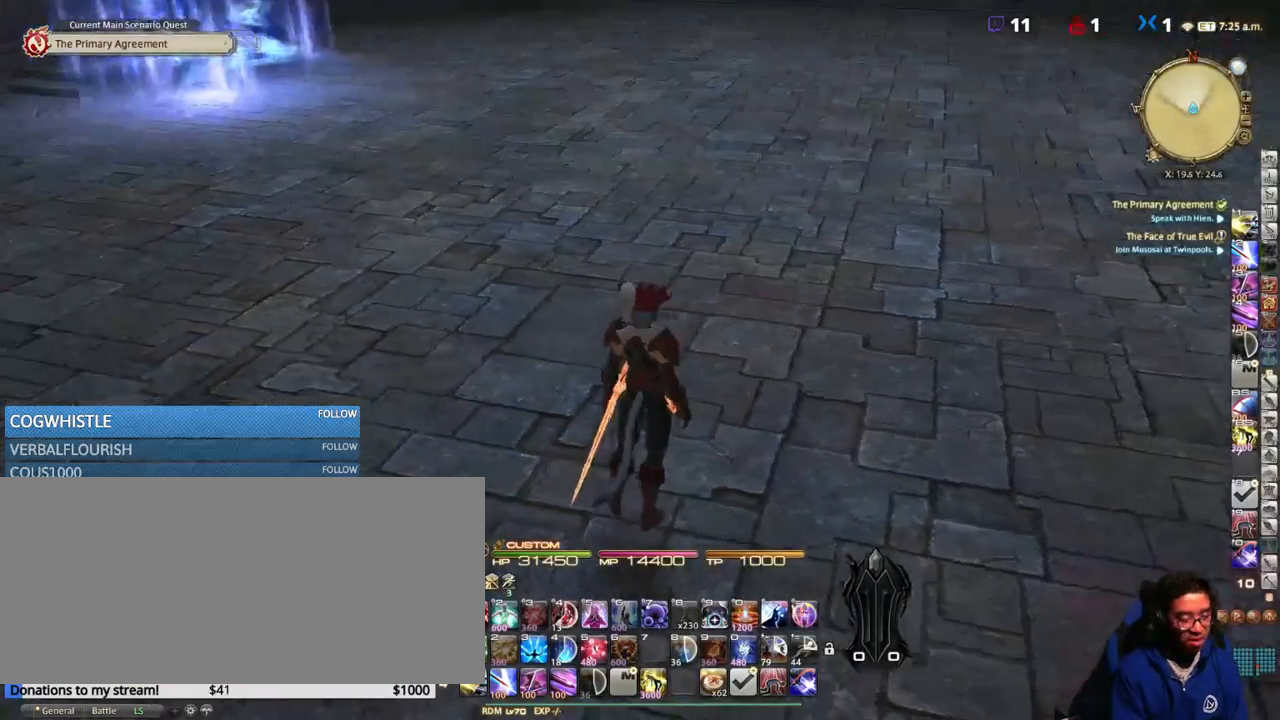
{"keys": ["w"], "events": [[234, "q", "down"], [267, "p", "up"], [350, "q", "up"]]}
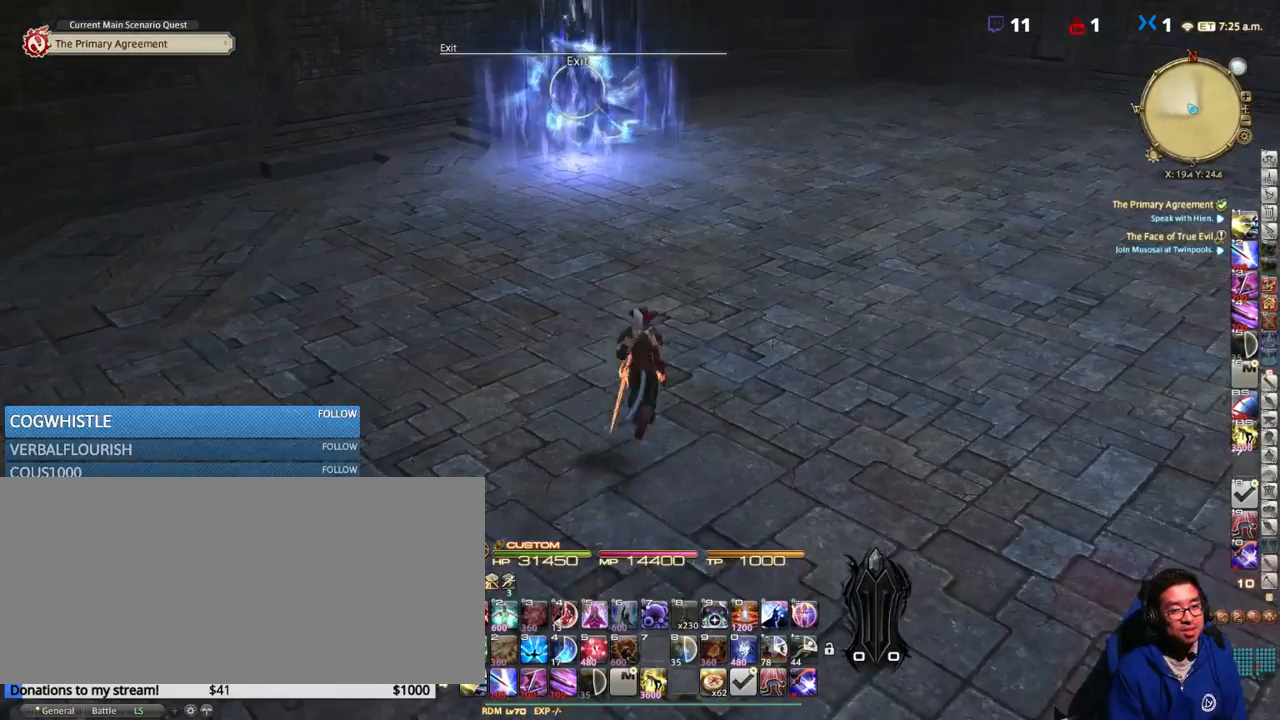
{"keys": ["w"], "events": [[17, "return", "down"], [67, "return", "up"]]}
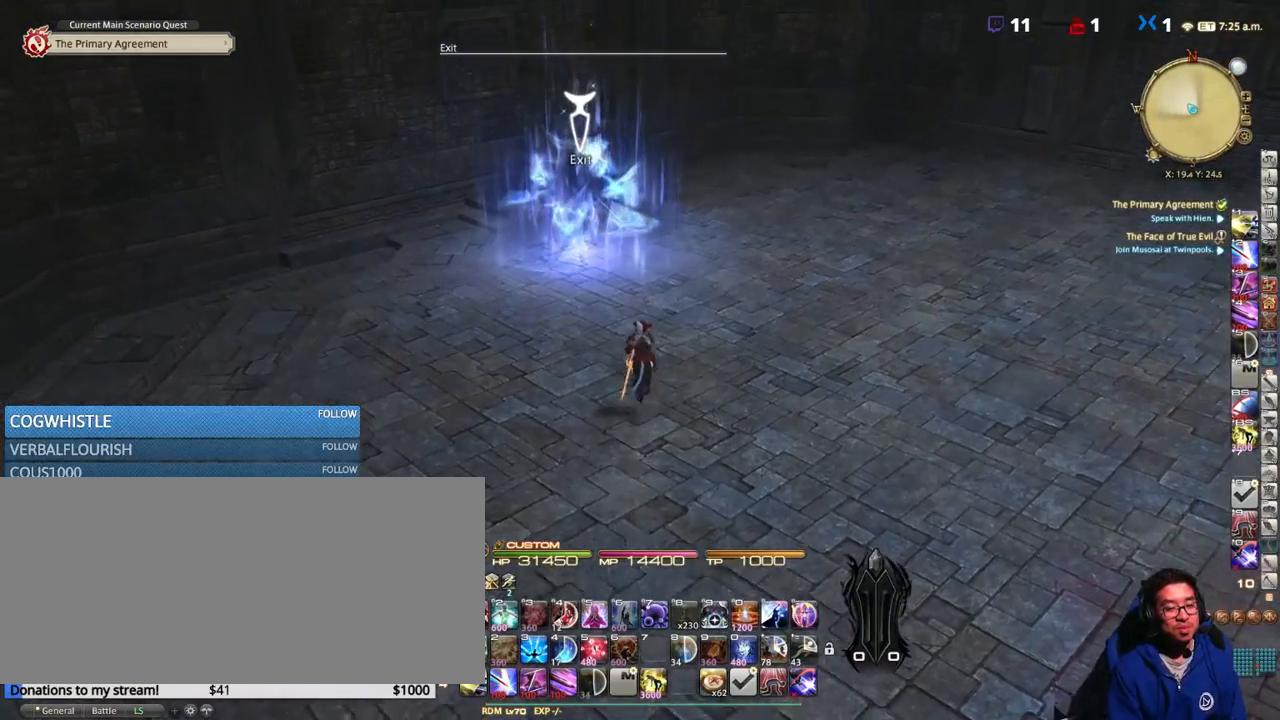
{"keys": ["w"], "events": []}
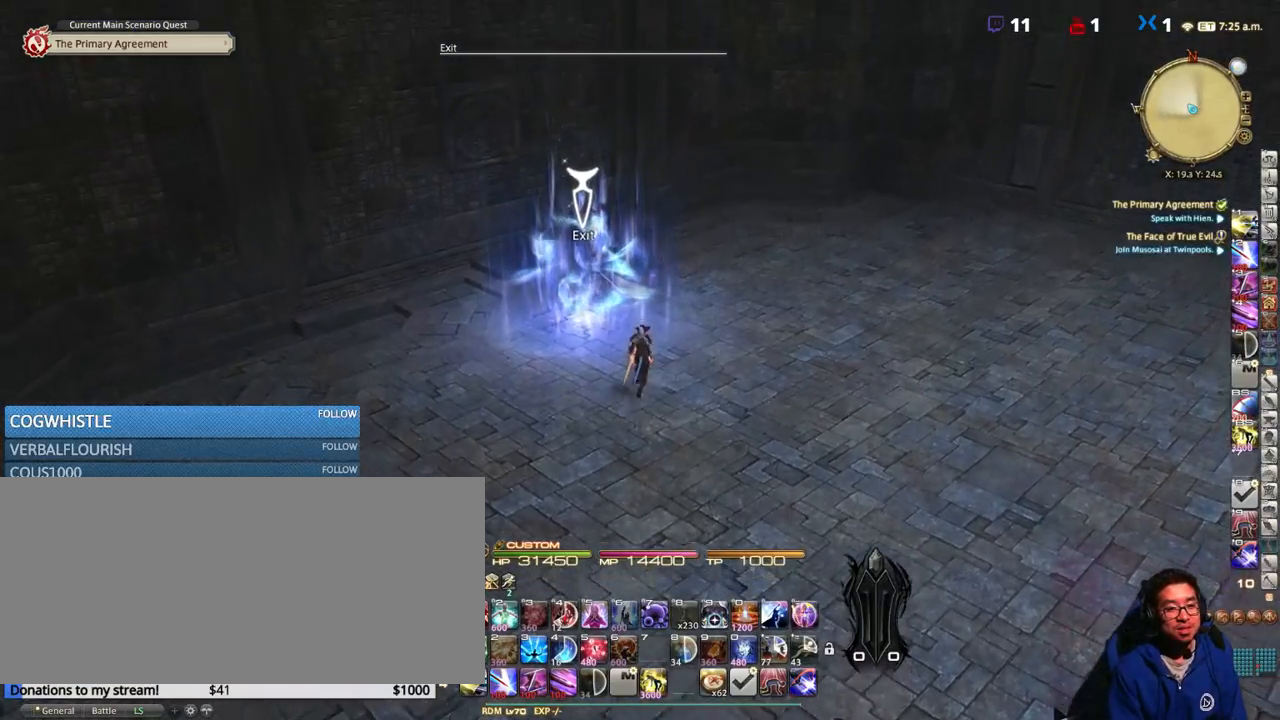
{"keys": ["p"], "events": [[84, "return", "down"], [84, "w", "up"], [134, "return", "up"], [184, "p", "down"]]}
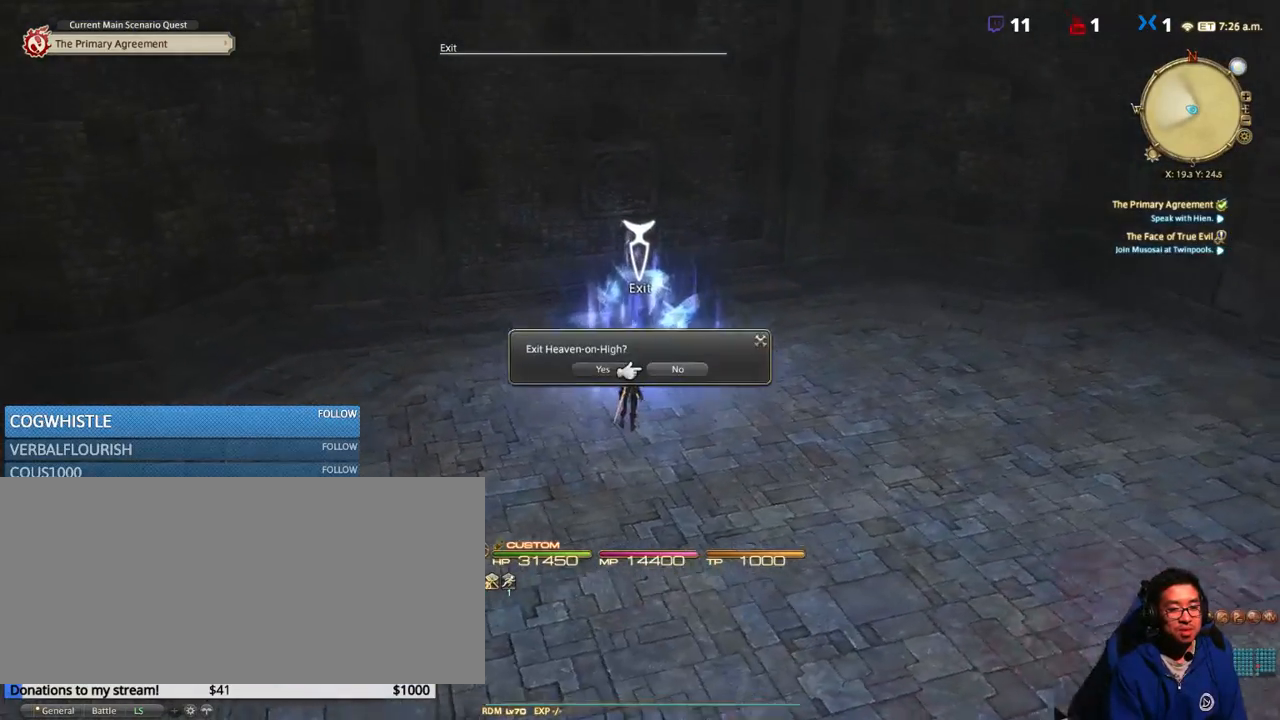
{"keys": [], "events": [[17, "p", "up"], [267, "q", "down"], [350, "q", "up"], [384, "return", "down"], [467, "return", "up"]]}